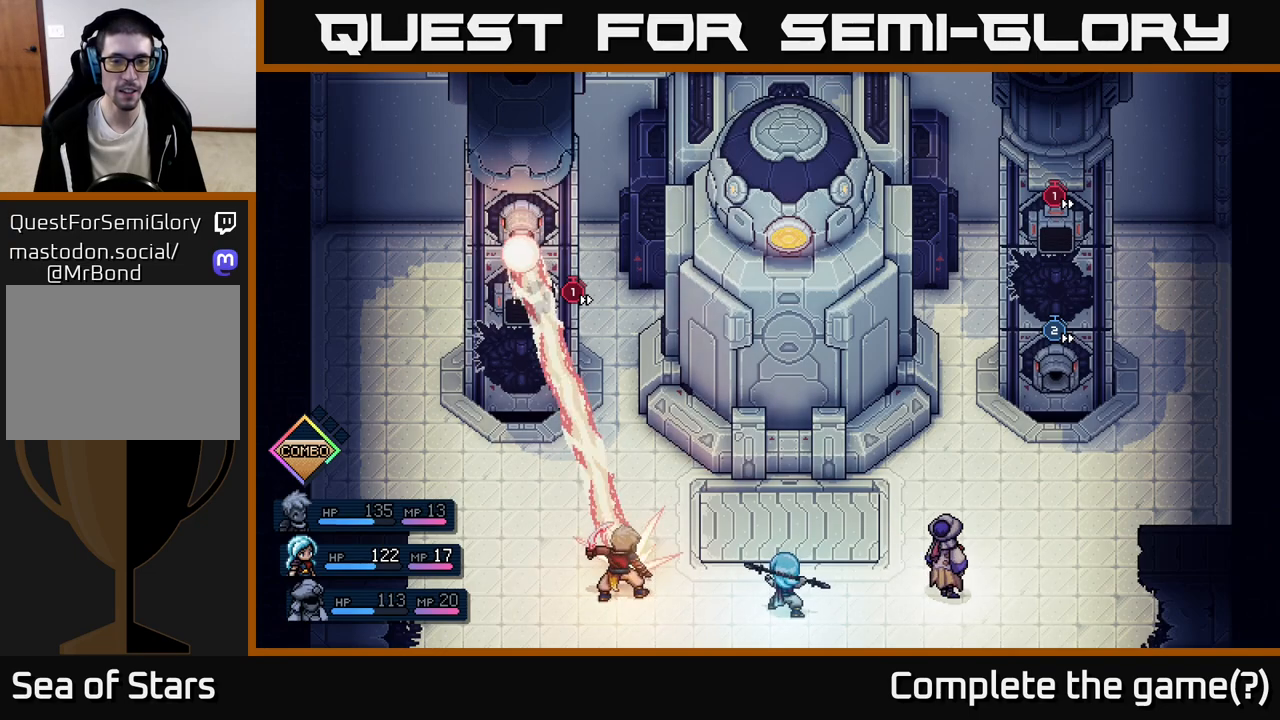
Gameplay with a controller (Xbox layout); each line is a JSON object with the inputs held at the frame after it. "events" lists button and stick changes between this image and that frame as [ms after this image, input, new state], when the widget could be followed in between. Not read: right_stick.
{"buttons": [], "left_stick": "center", "events": [[33, "A", "down"], [267, "A", "up"]]}
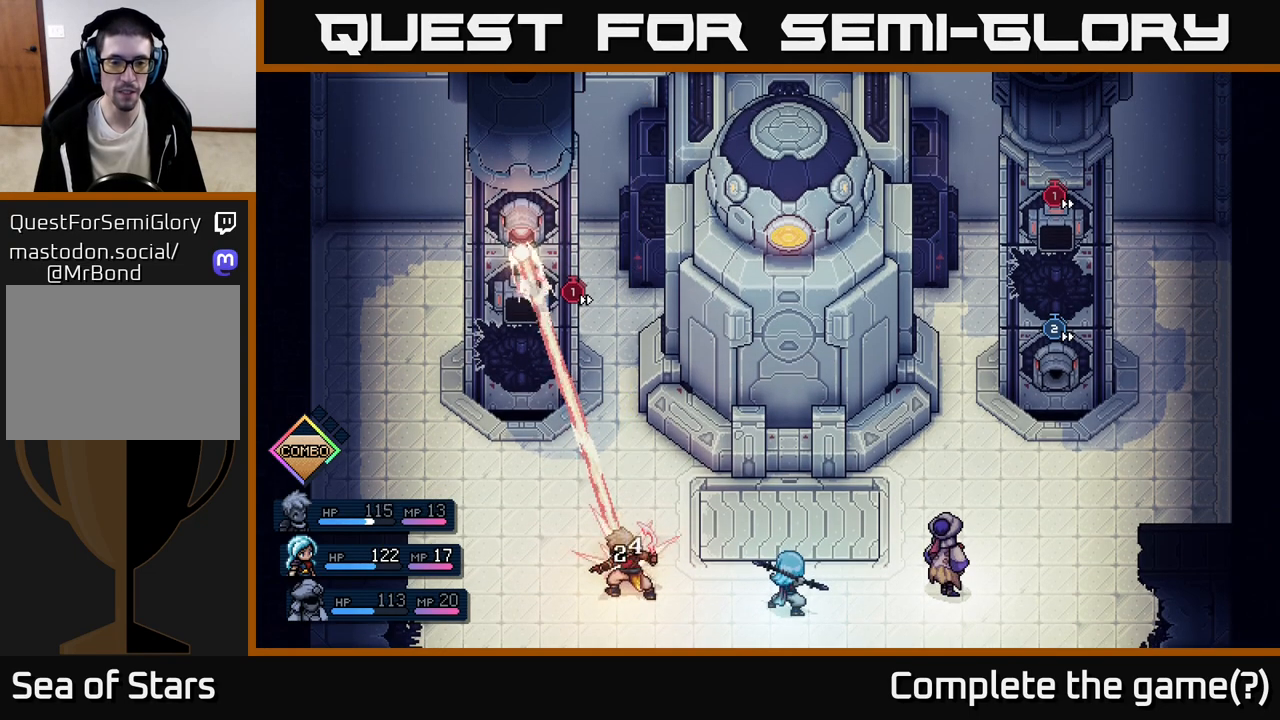
{"buttons": [], "left_stick": "center", "events": []}
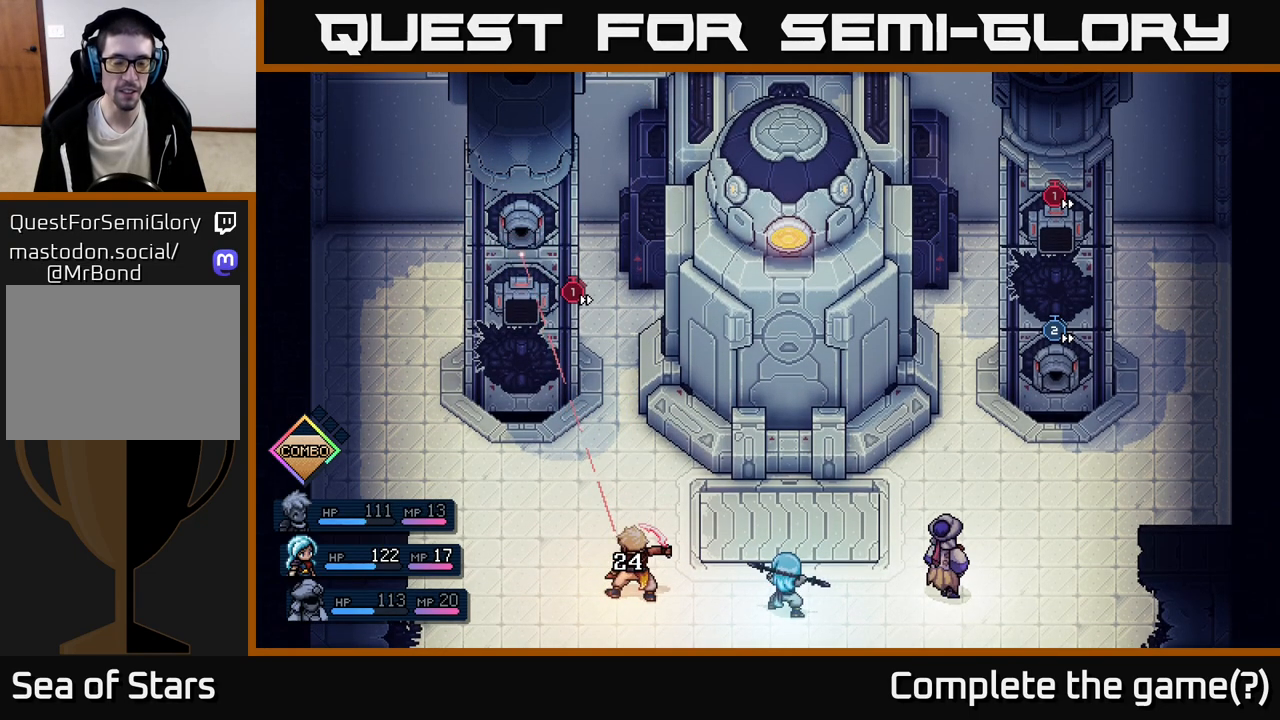
{"buttons": [], "left_stick": "center", "events": []}
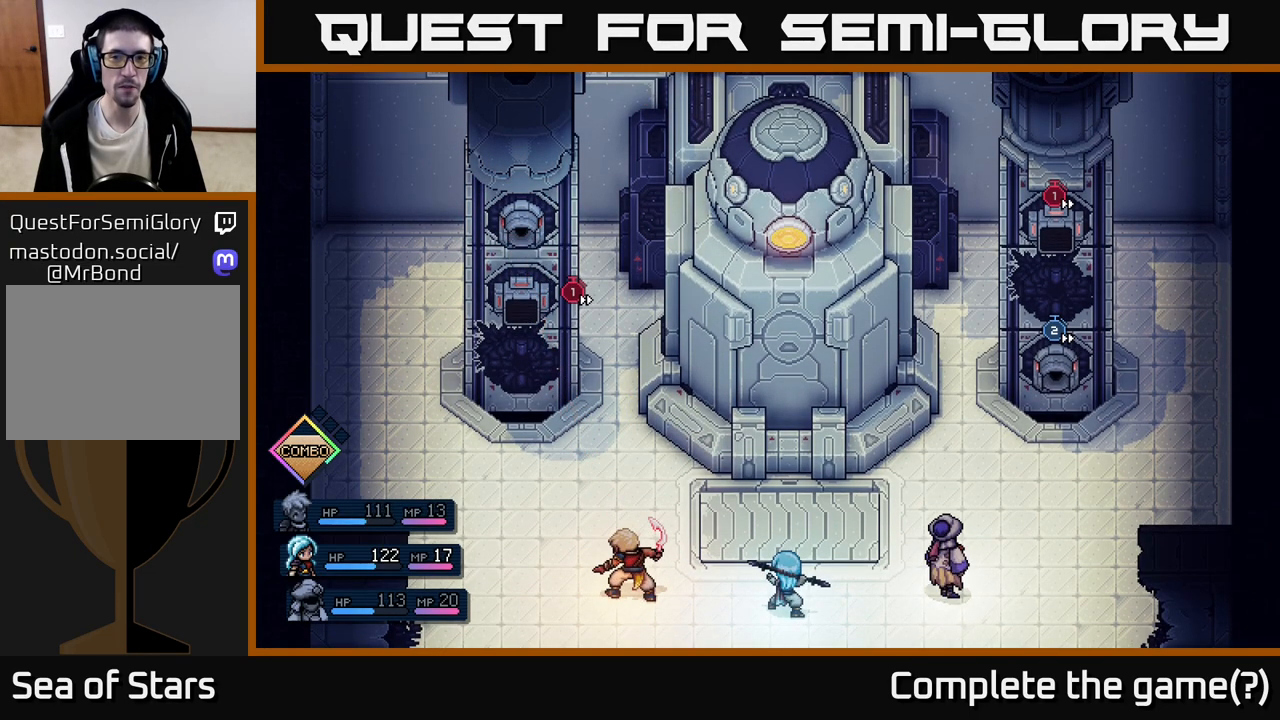
{"buttons": [], "left_stick": "center", "events": []}
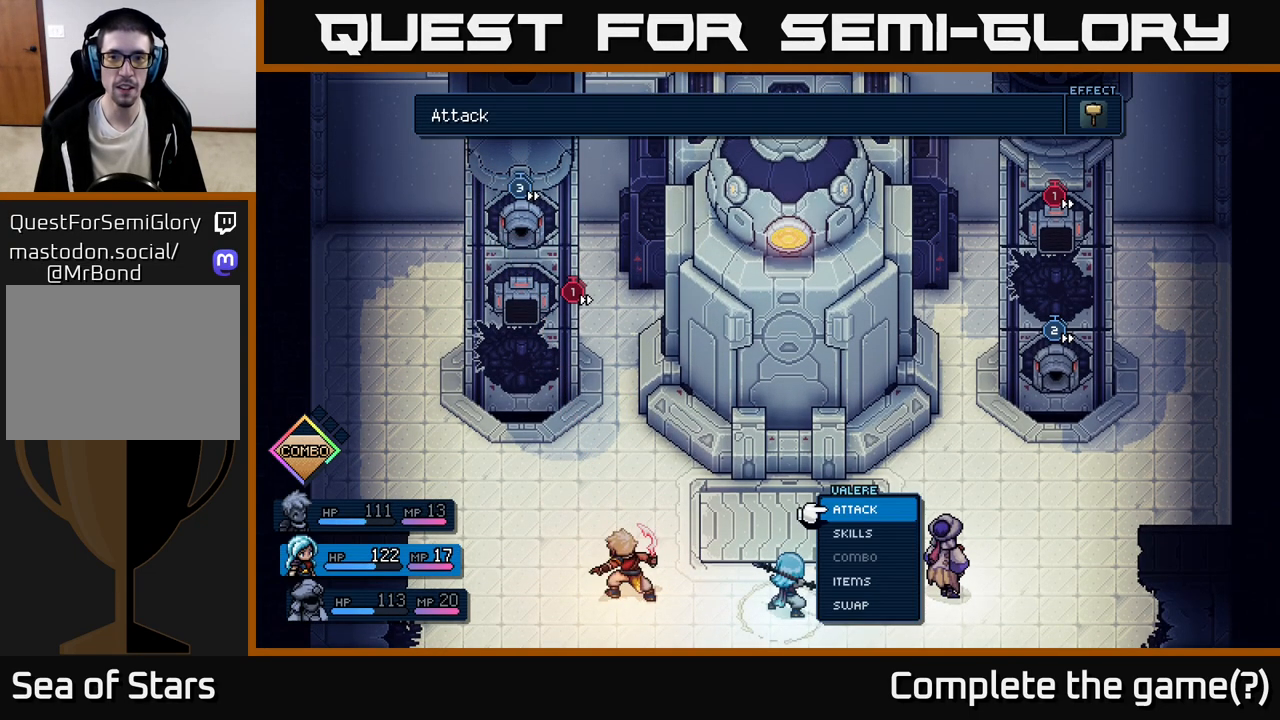
{"buttons": [], "left_stick": "center", "events": [[50, "A", "down"], [217, "A", "up"]]}
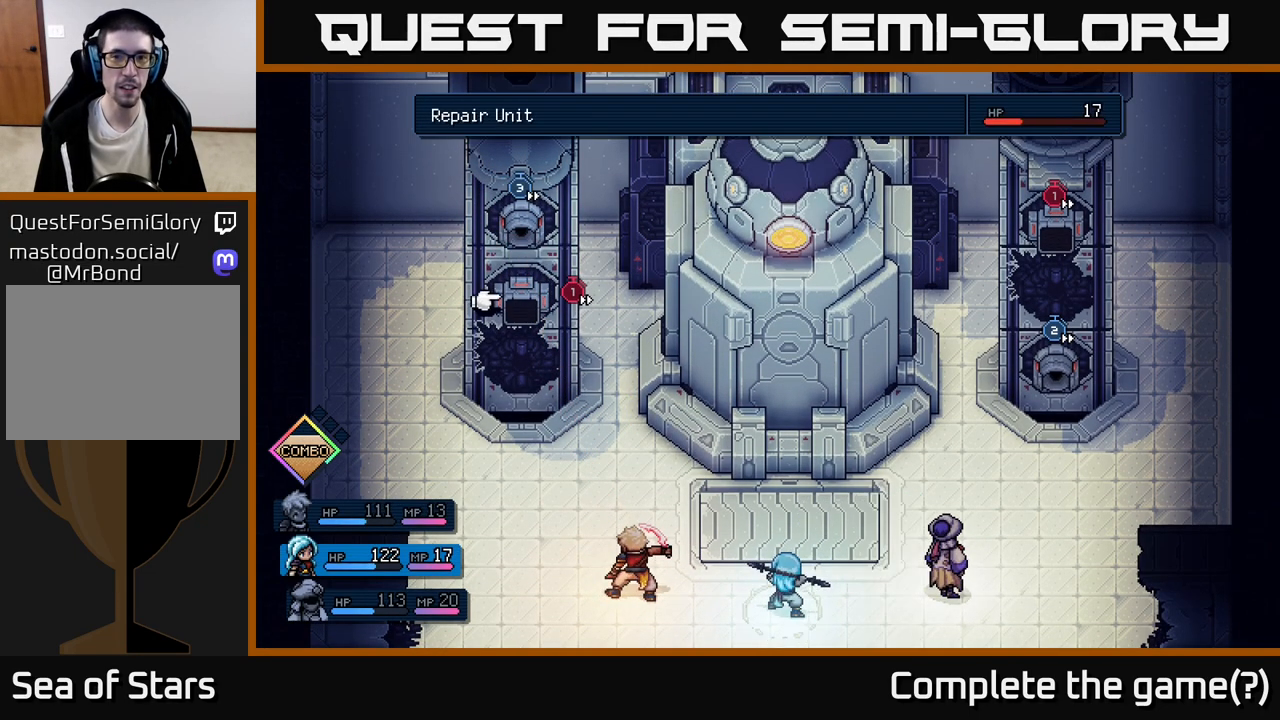
{"buttons": [], "left_stick": "center", "events": [[233, "DPAD_RIGHT", "down"], [367, "DPAD_RIGHT", "up"]]}
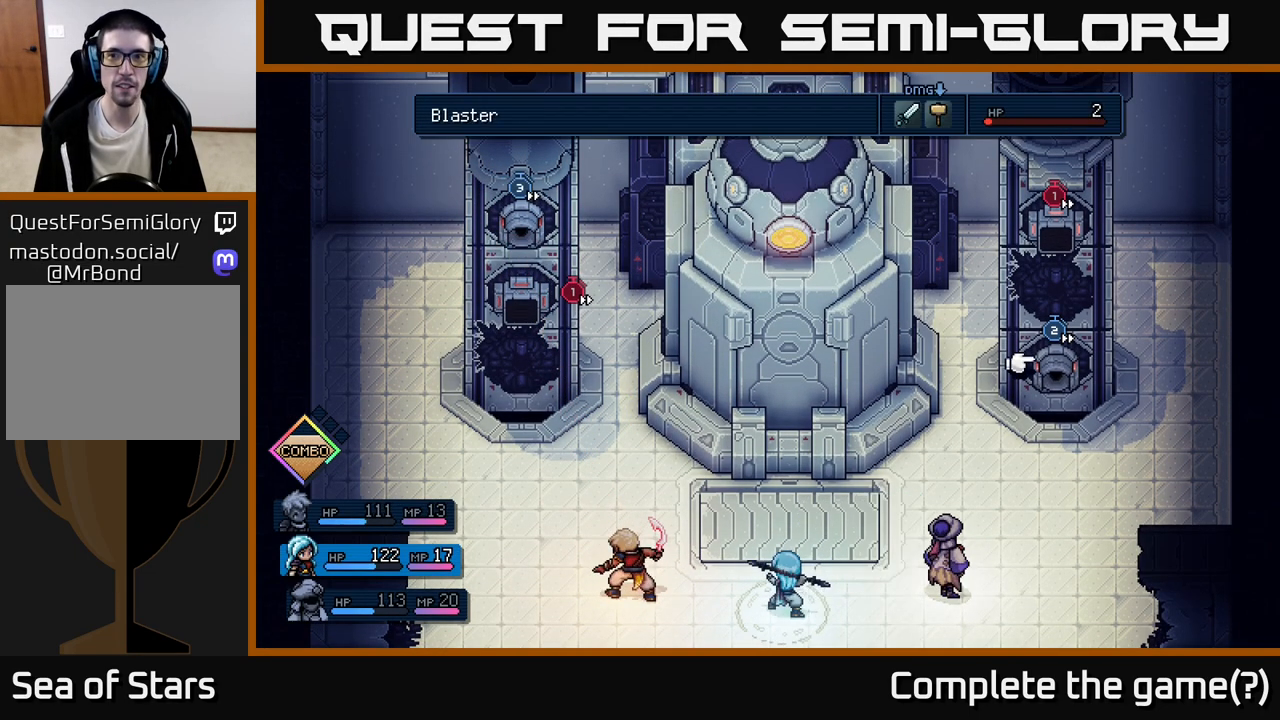
{"buttons": ["DPAD_UP"], "left_stick": "center", "events": [[433, "DPAD_UP", "down"]]}
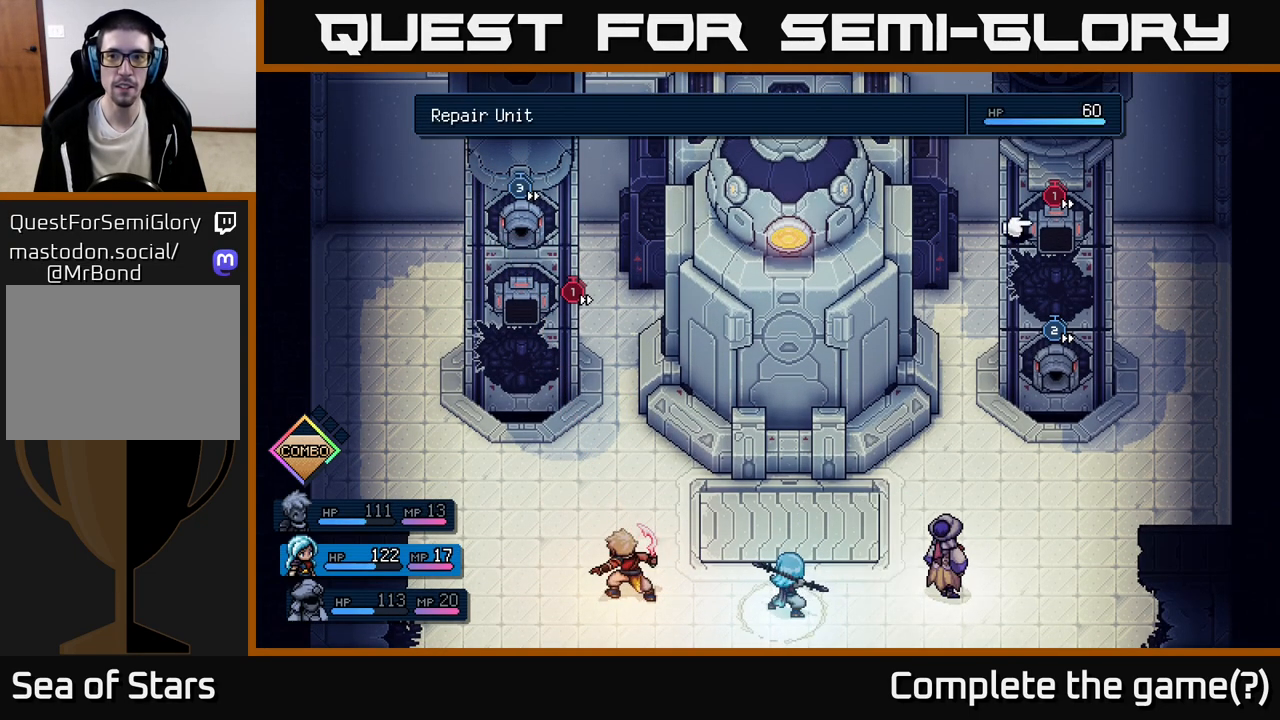
{"buttons": ["DPAD_LEFT"], "left_stick": "center", "events": [[67, "DPAD_UP", "up"], [417, "DPAD_LEFT", "down"]]}
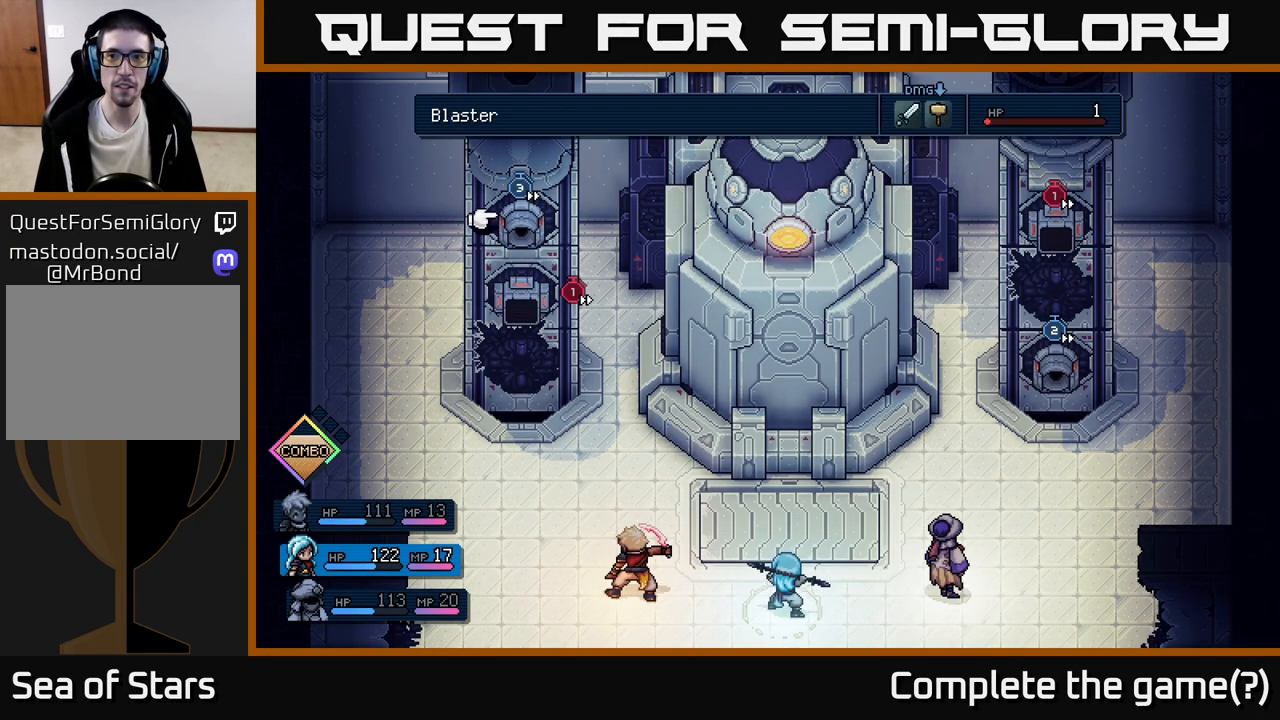
{"buttons": [], "left_stick": "center", "events": [[50, "DPAD_LEFT", "up"], [283, "DPAD_DOWN", "down"], [417, "DPAD_DOWN", "up"]]}
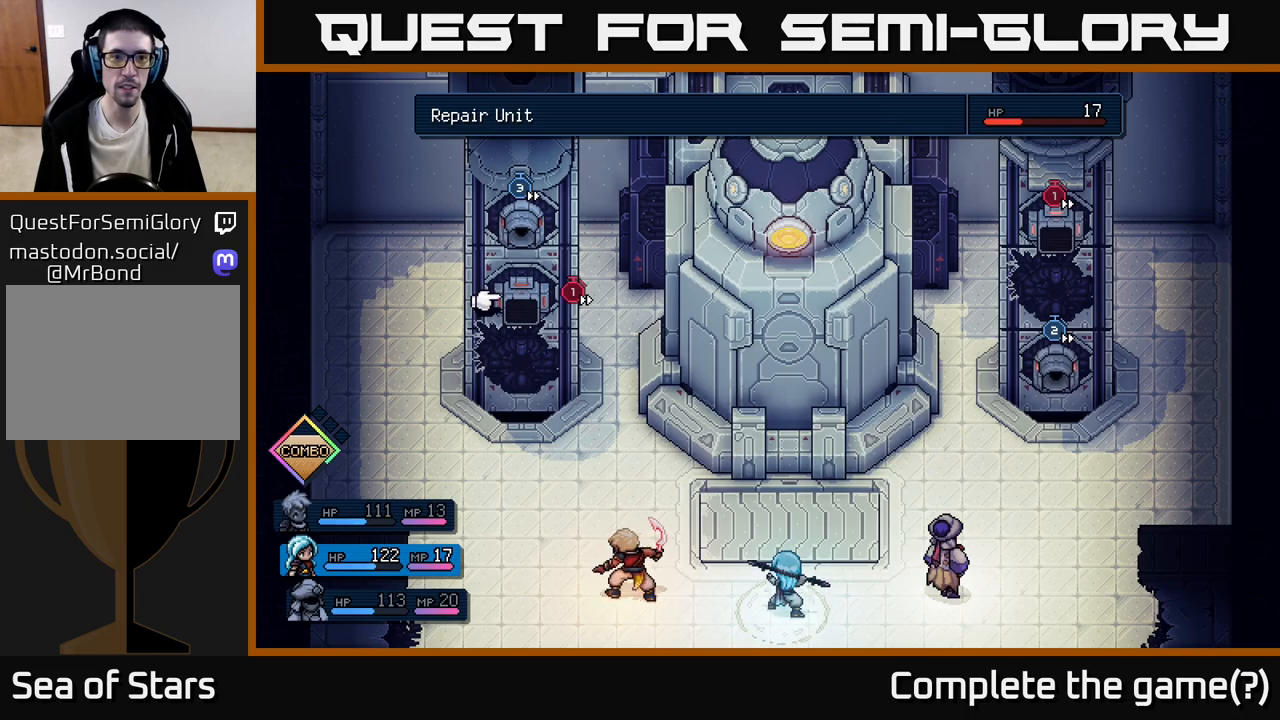
{"buttons": [], "left_stick": "center", "events": [[50, "A", "down"], [133, "A", "up"]]}
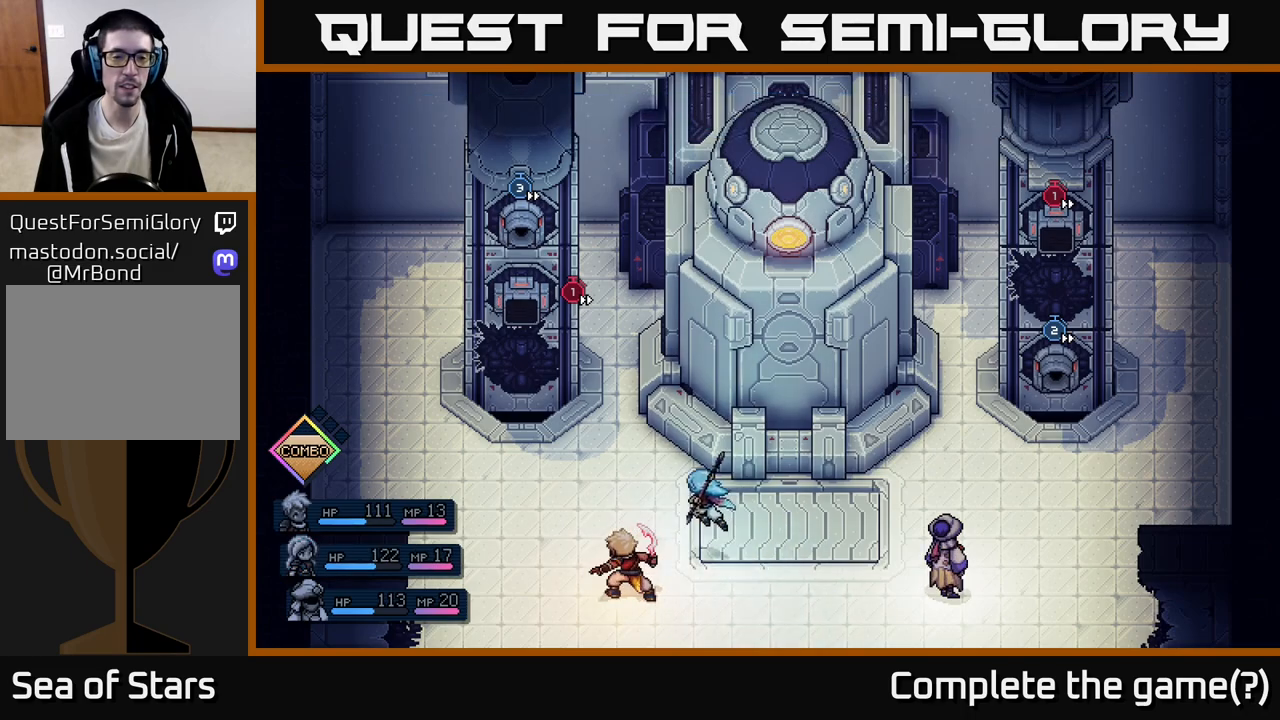
{"buttons": [], "left_stick": "center", "events": []}
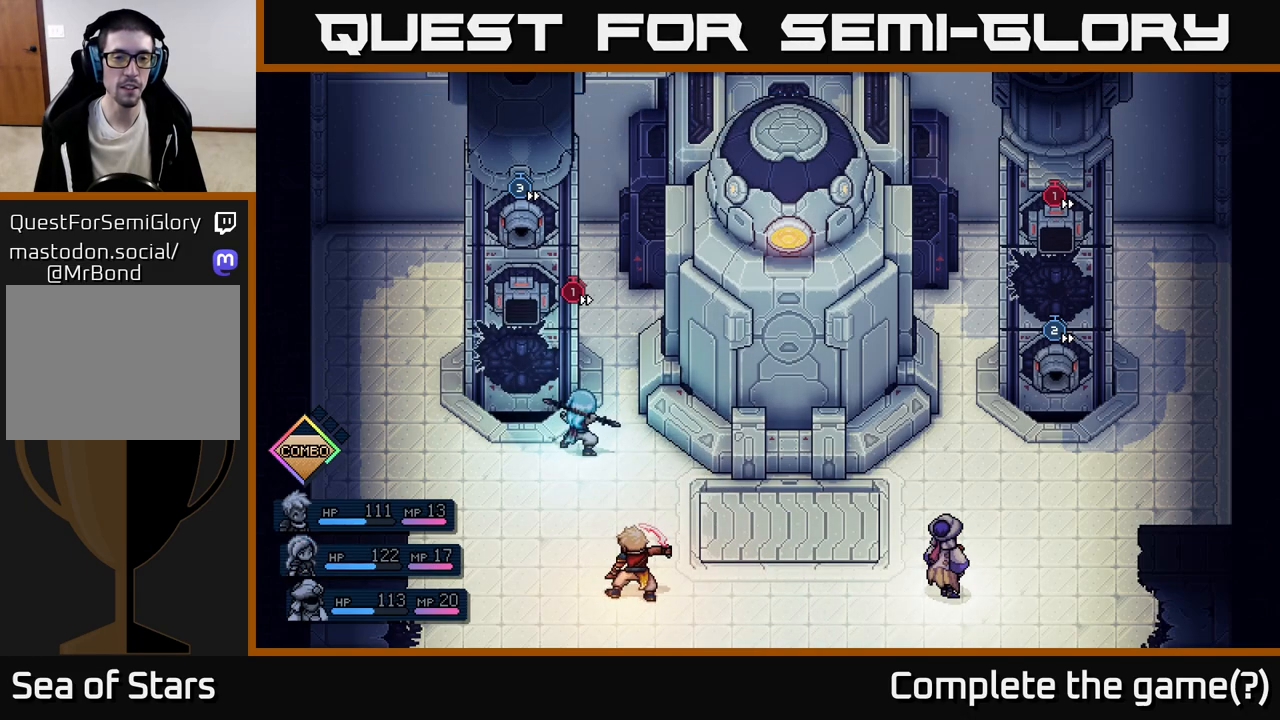
{"buttons": [], "left_stick": "center", "events": [[300, "A", "down"], [400, "A", "up"]]}
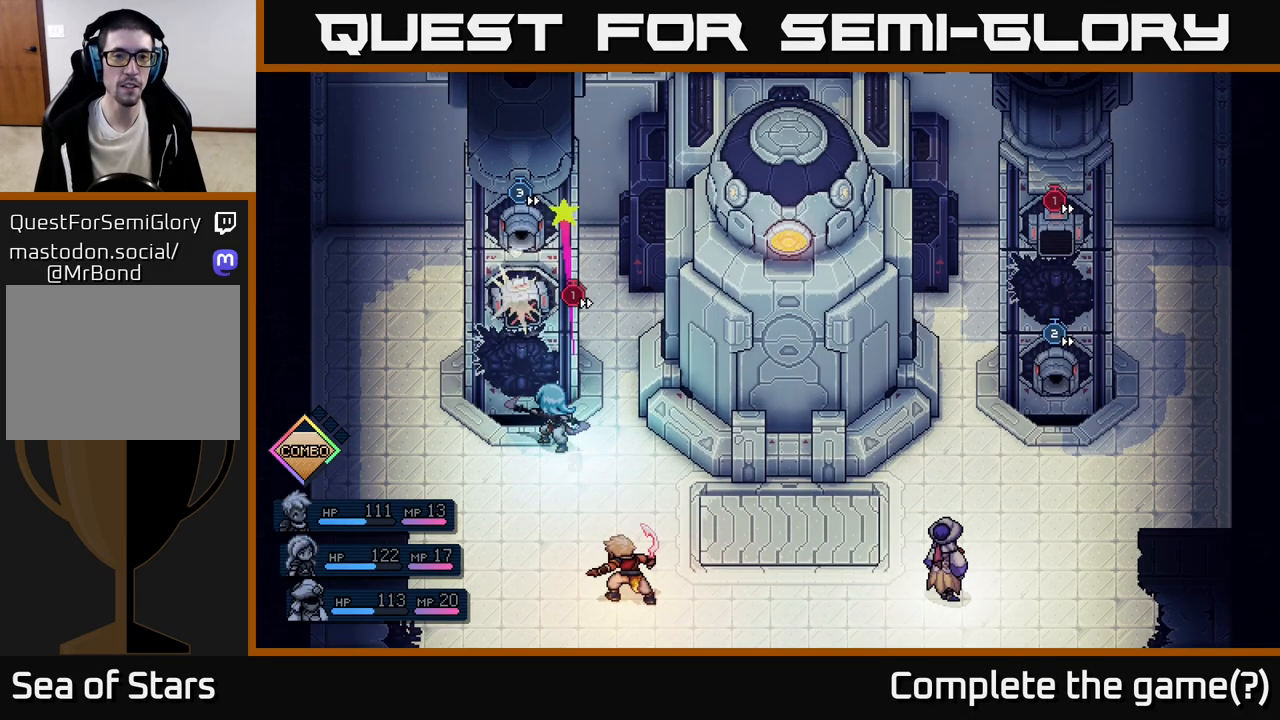
{"buttons": [], "left_stick": "center", "events": [[333, "A", "down"], [433, "A", "up"]]}